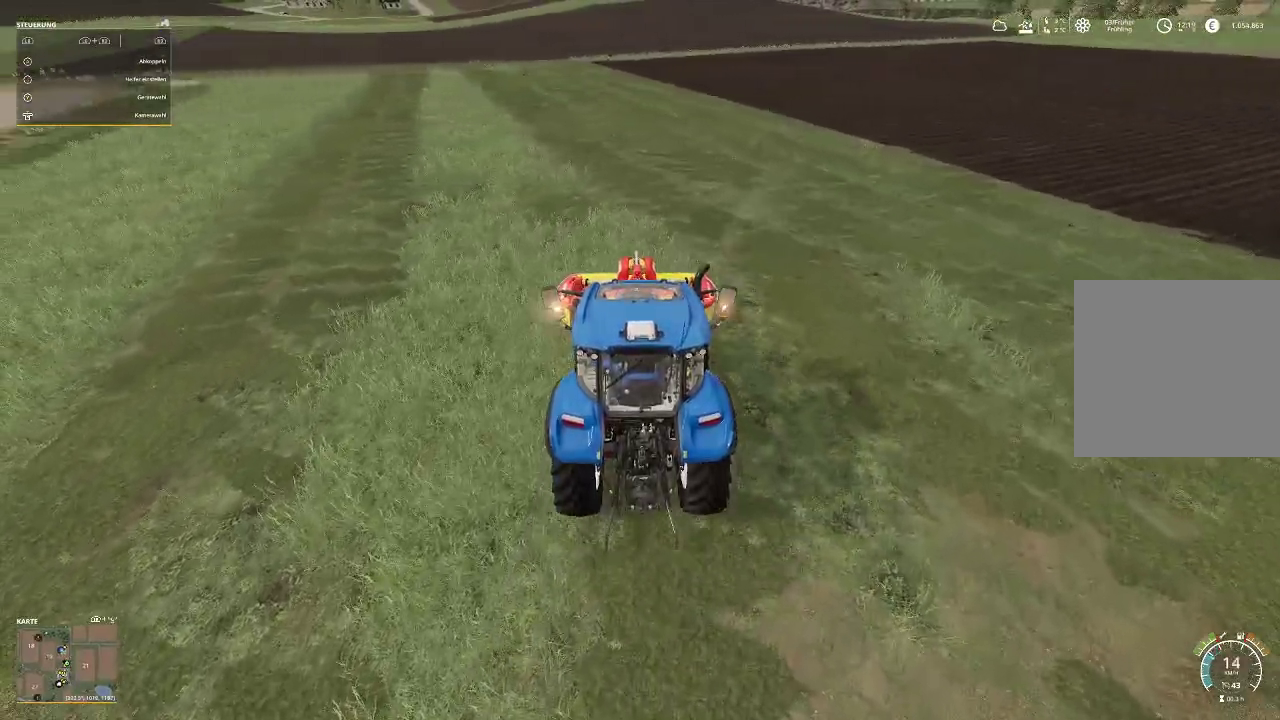
Gameplay with a controller (Xbox layout); each line is a JSON object with the inputs held at the frame after it. "events" lists button and stick changes between this image and that frame as [ms after this image, input, new state], when the widget could be followed in between.
{"buttons": ["R2"], "left_stick": "center", "right_stick": "center", "events": [[367, "left_stick", "center"]]}
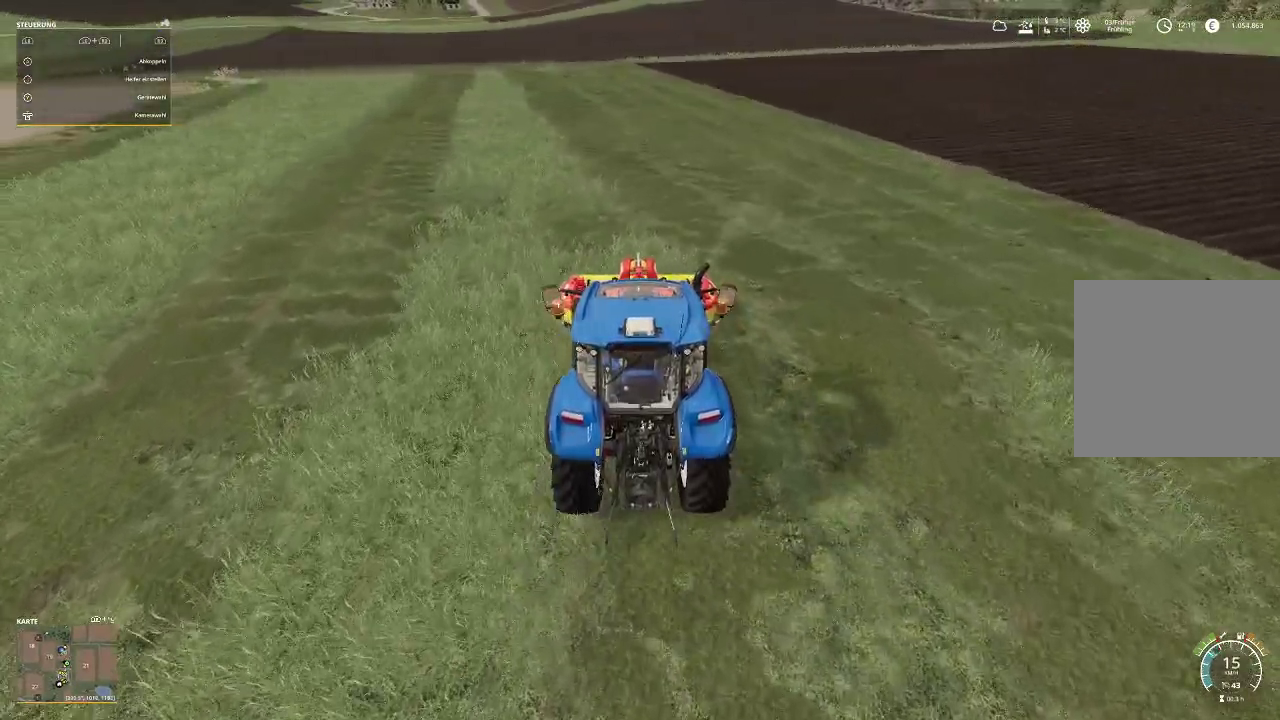
{"buttons": ["R2"], "left_stick": "center", "right_stick": "center", "events": []}
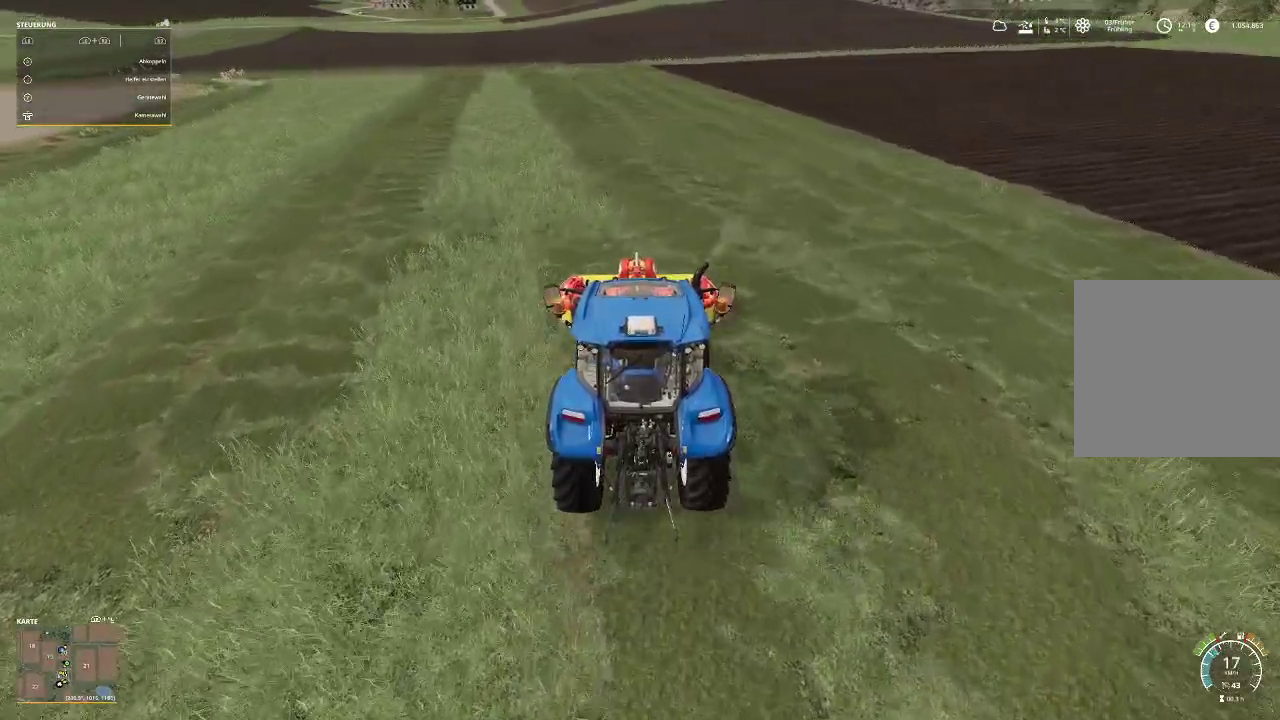
{"buttons": ["R2"], "left_stick": "center", "right_stick": "center", "events": []}
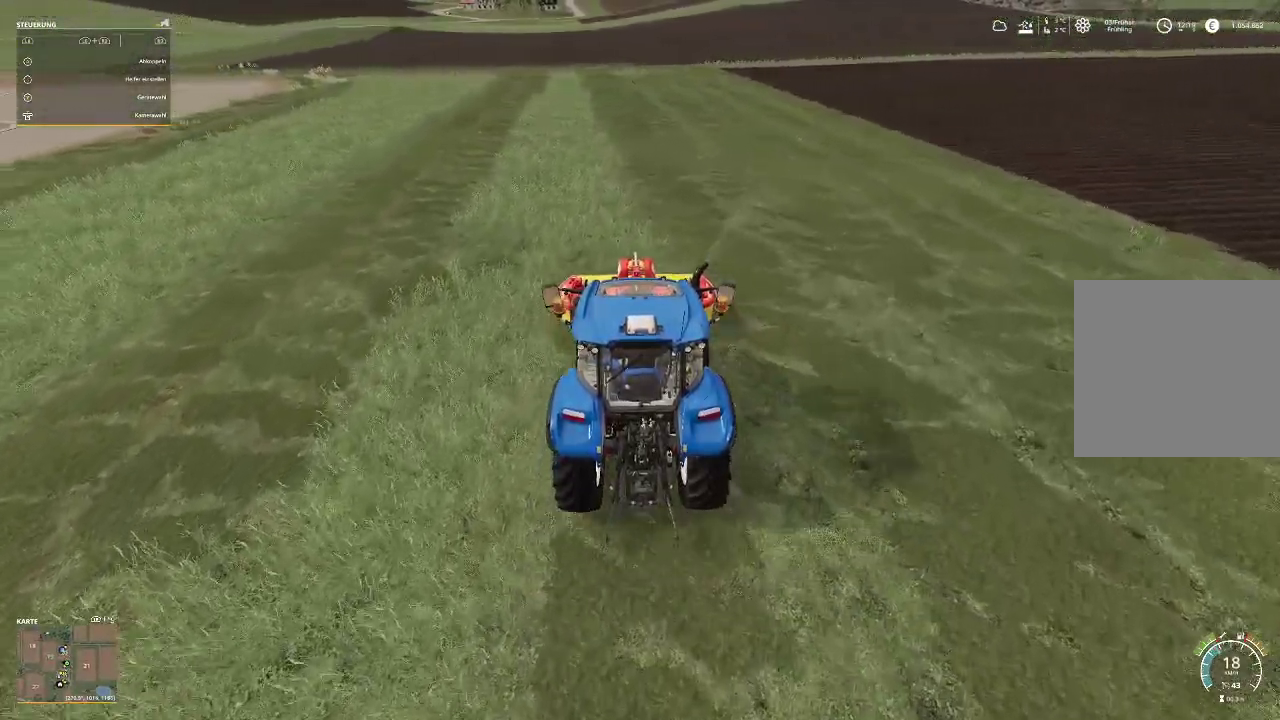
{"buttons": ["R2"], "left_stick": "center", "right_stick": "center", "events": []}
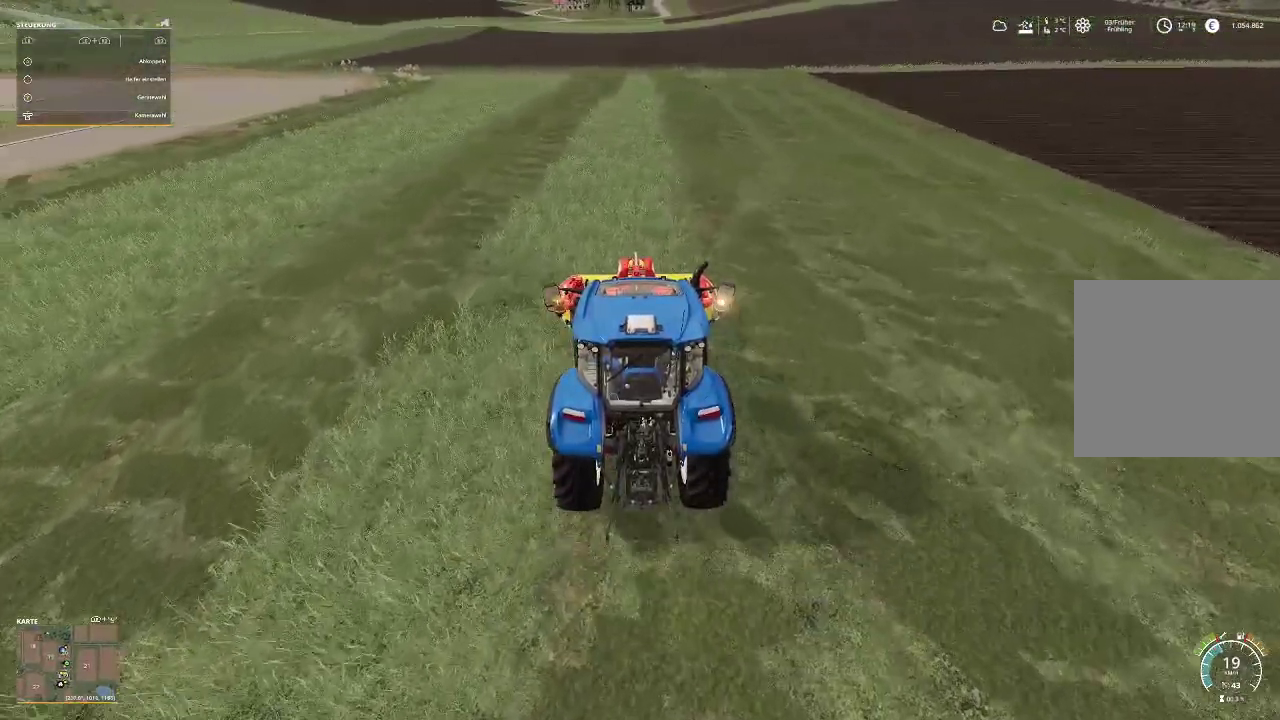
{"buttons": ["R2"], "left_stick": "center", "right_stick": "center", "events": [[300, "right_stick", "left"], [500, "right_stick", "center"]]}
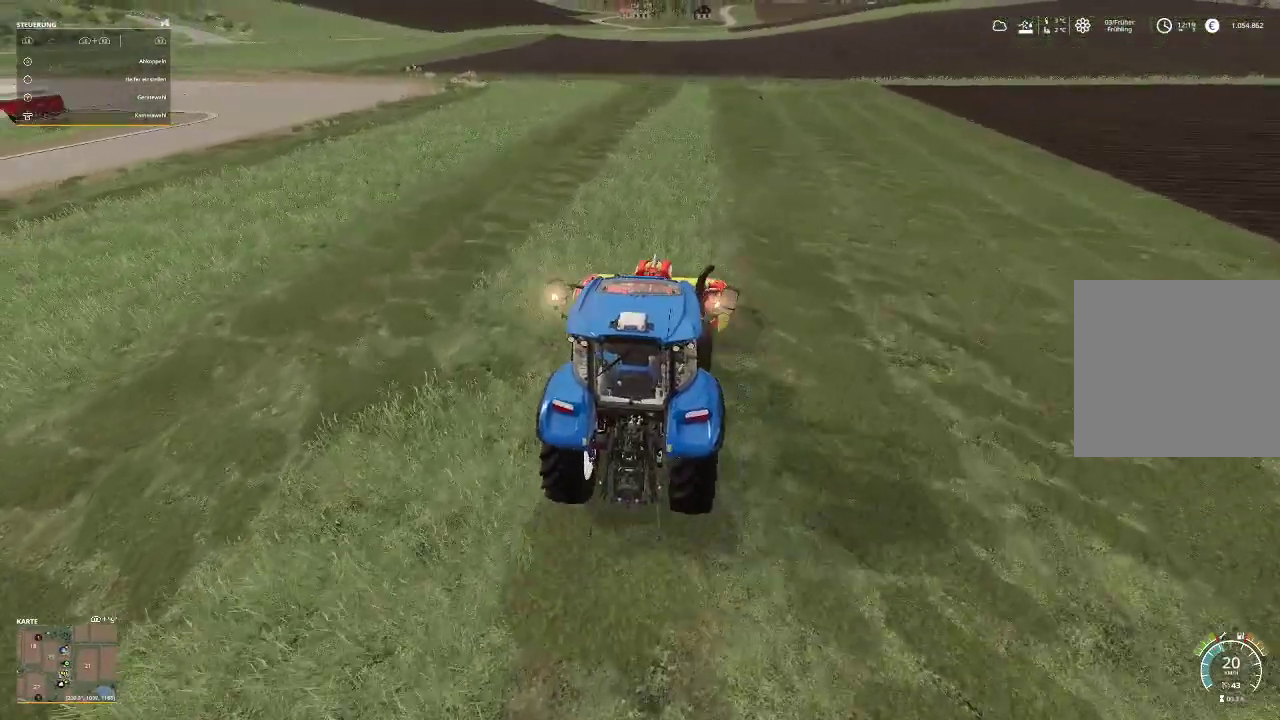
{"buttons": ["R2"], "left_stick": "center", "right_stick": "center", "events": []}
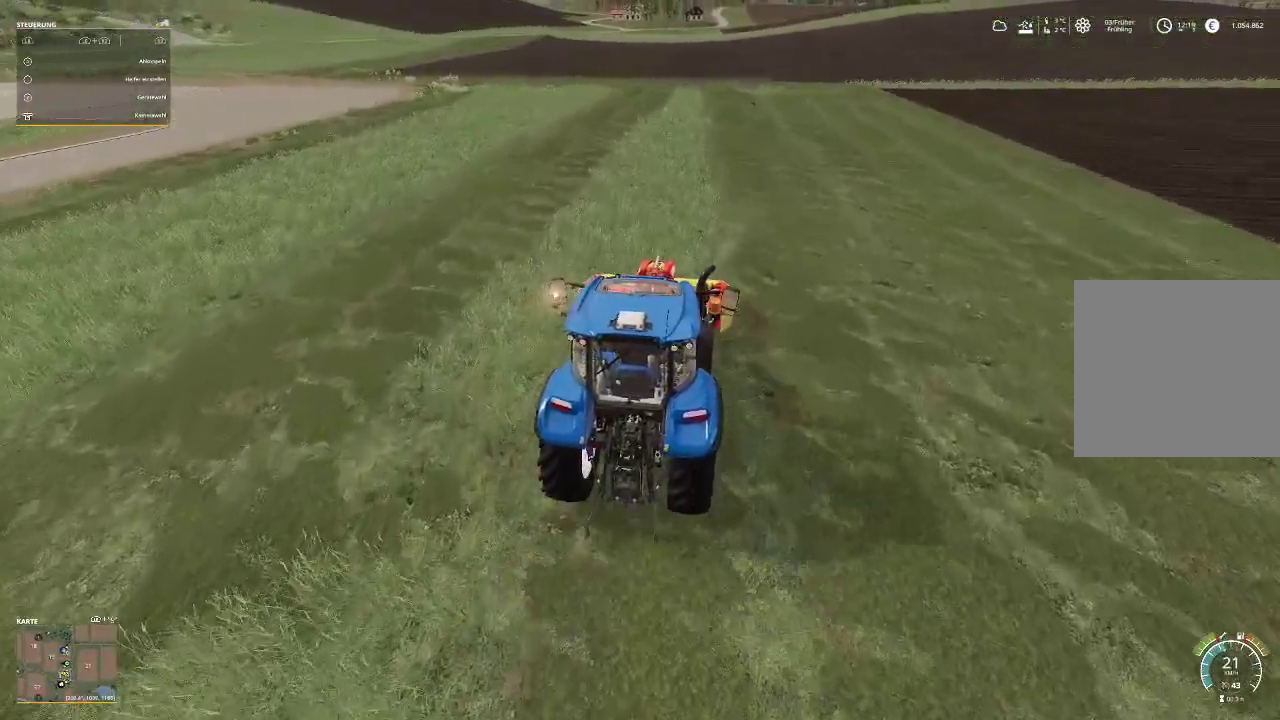
{"buttons": ["R2"], "left_stick": "center", "right_stick": "right", "events": [[467, "right_stick", "right"]]}
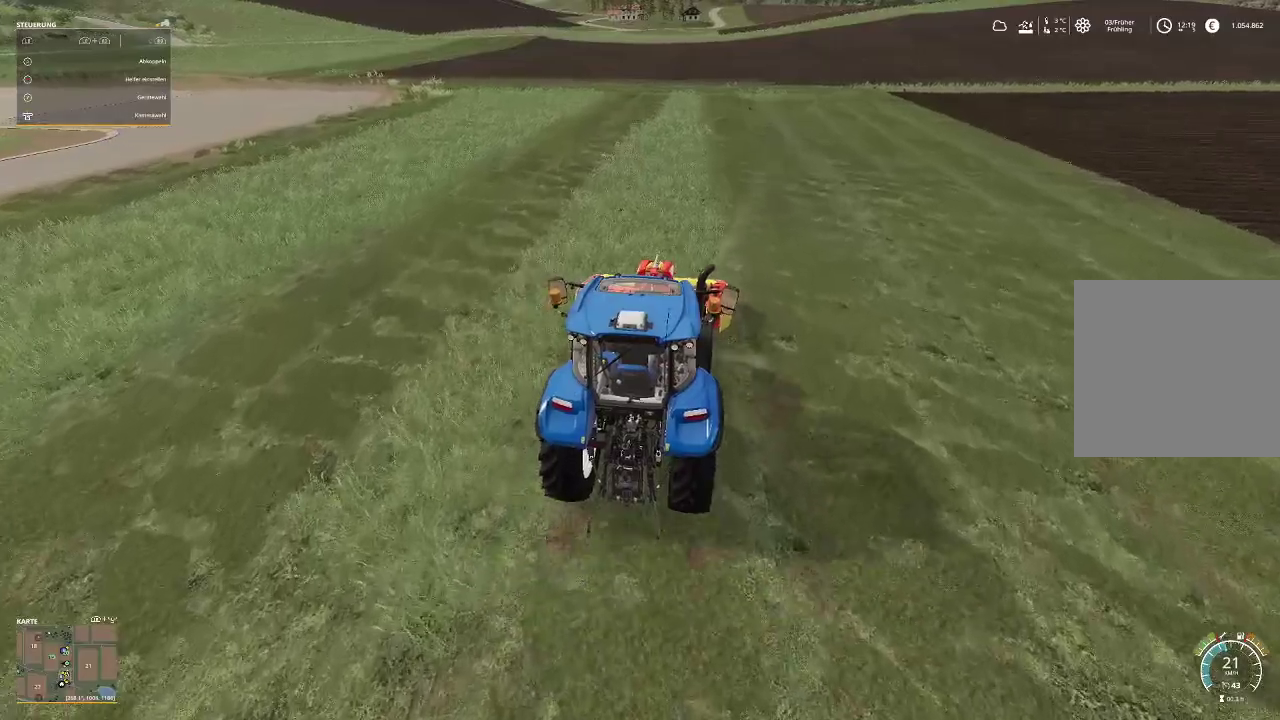
{"buttons": ["R2"], "left_stick": "center", "right_stick": "center", "events": [[200, "right_stick", "center"]]}
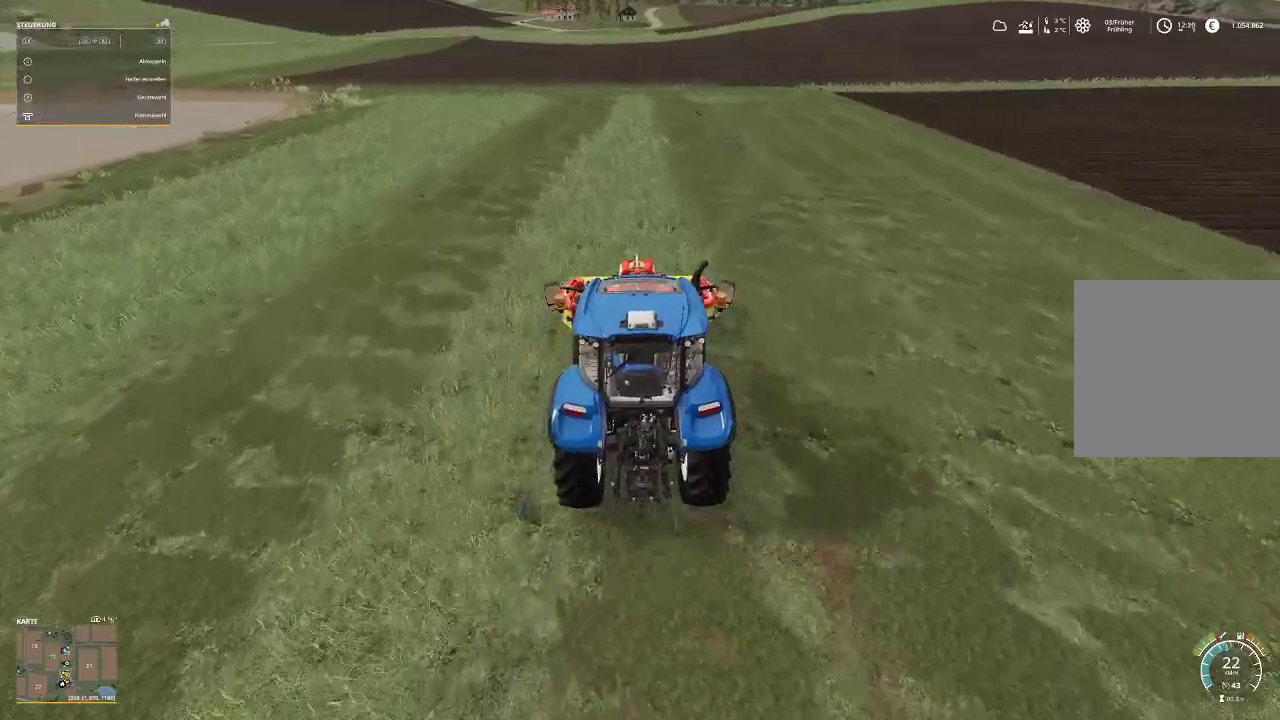
{"buttons": ["R2"], "left_stick": "center", "right_stick": "center", "events": []}
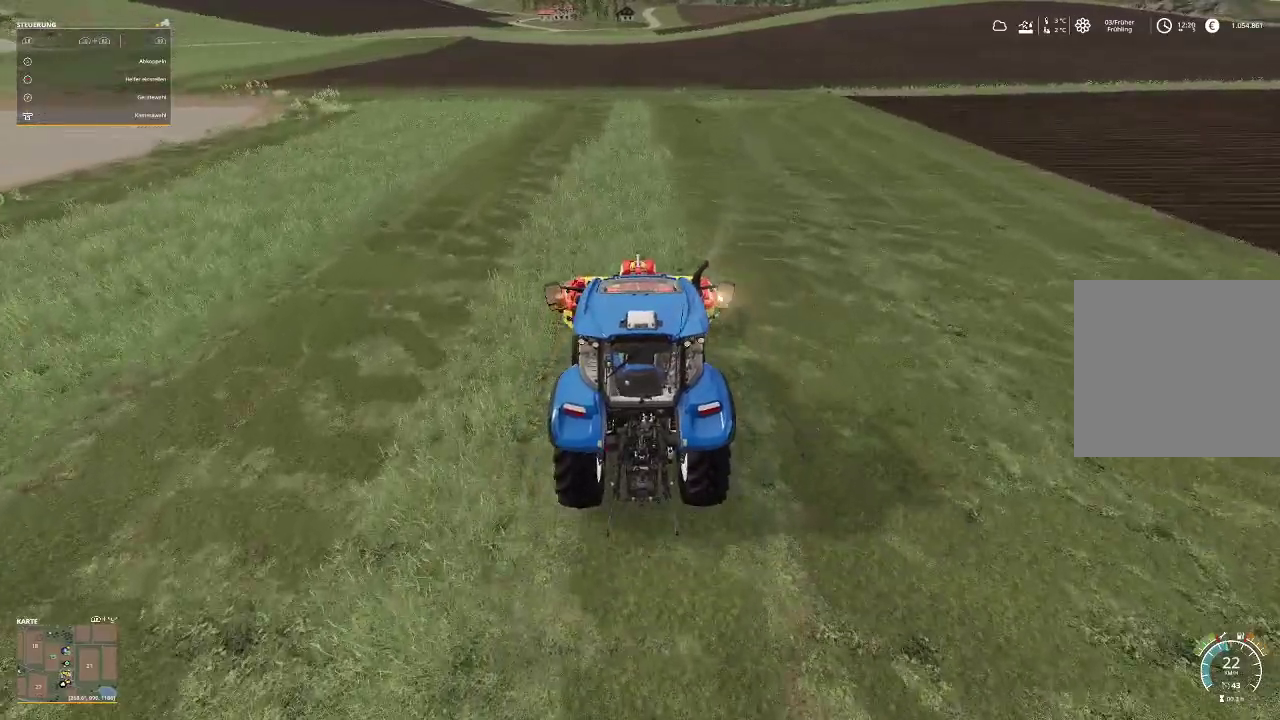
{"buttons": ["R2"], "left_stick": "center", "right_stick": "center", "events": []}
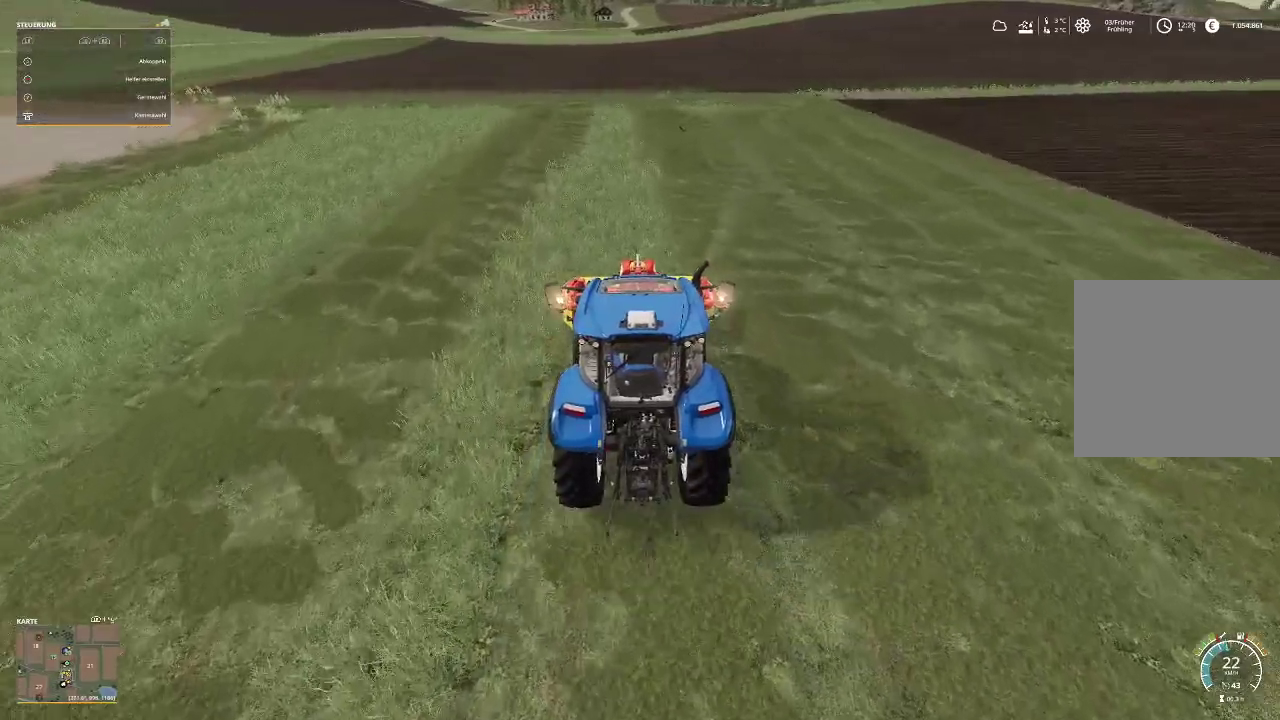
{"buttons": ["R2"], "left_stick": "center", "right_stick": "center", "events": []}
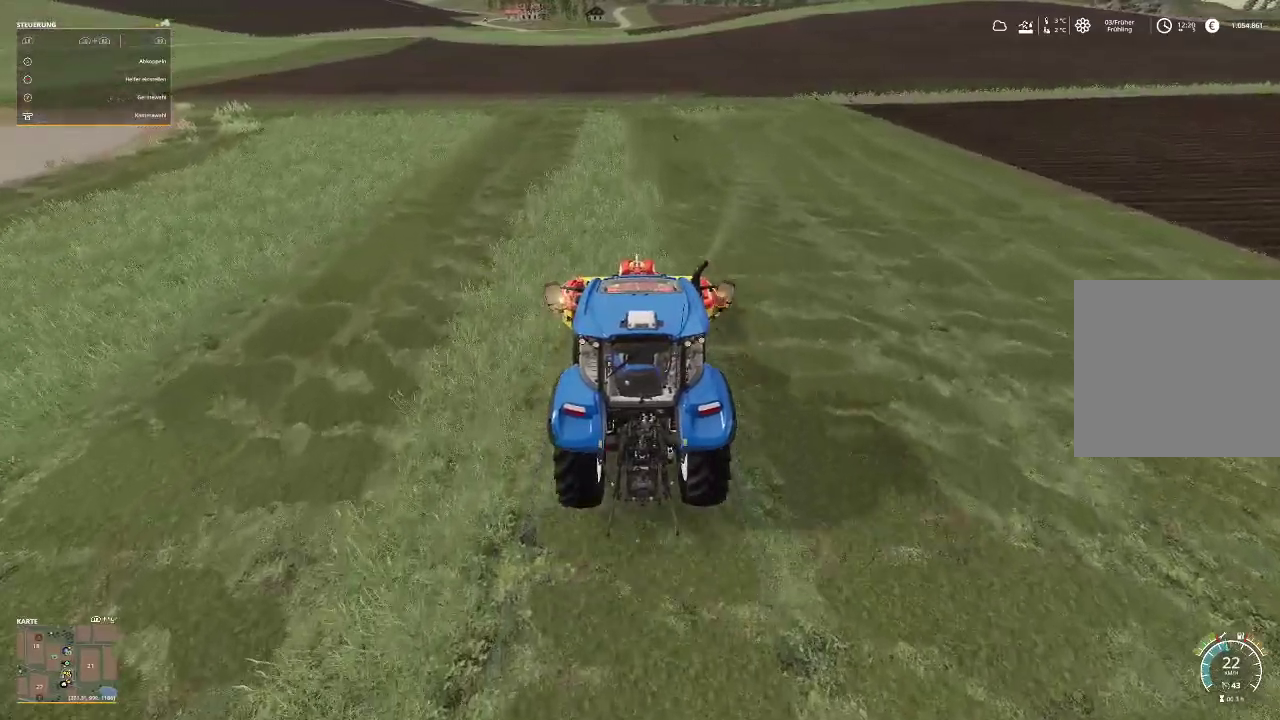
{"buttons": ["R2"], "left_stick": "center", "right_stick": "center", "events": []}
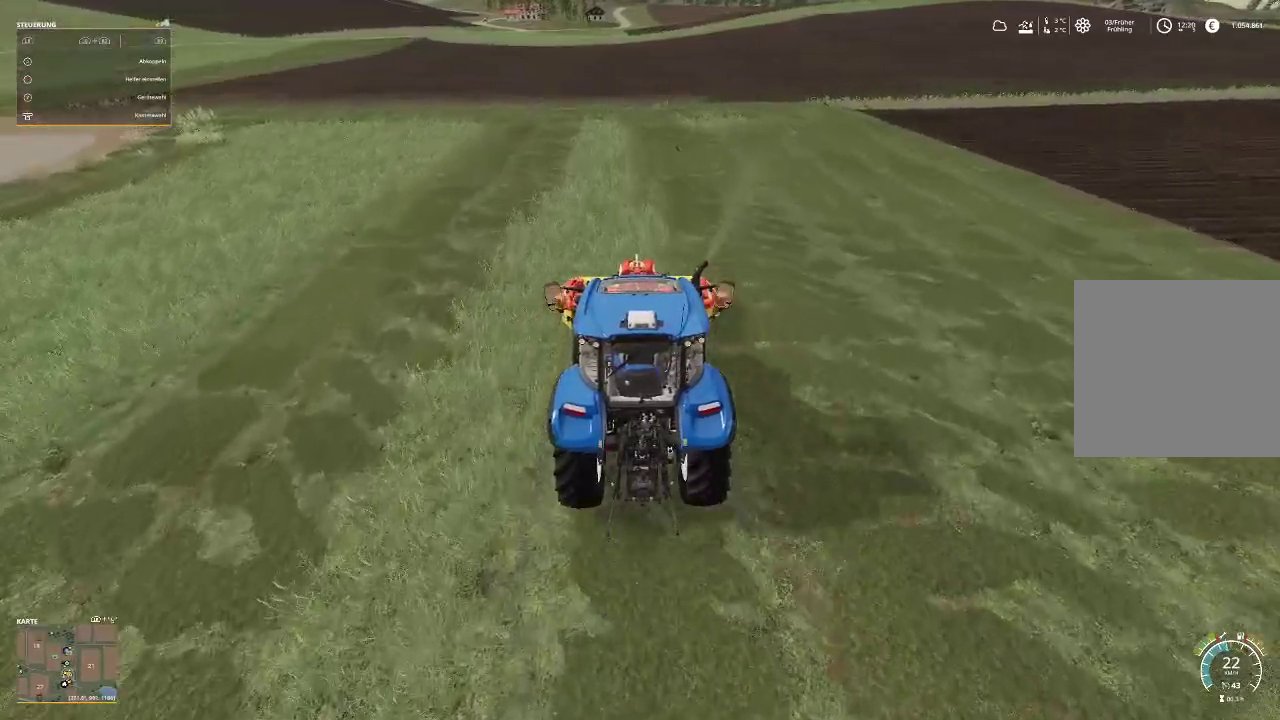
{"buttons": ["R2"], "left_stick": "center", "right_stick": "center", "events": [[267, "right_stick", "left"], [467, "right_stick", "center"]]}
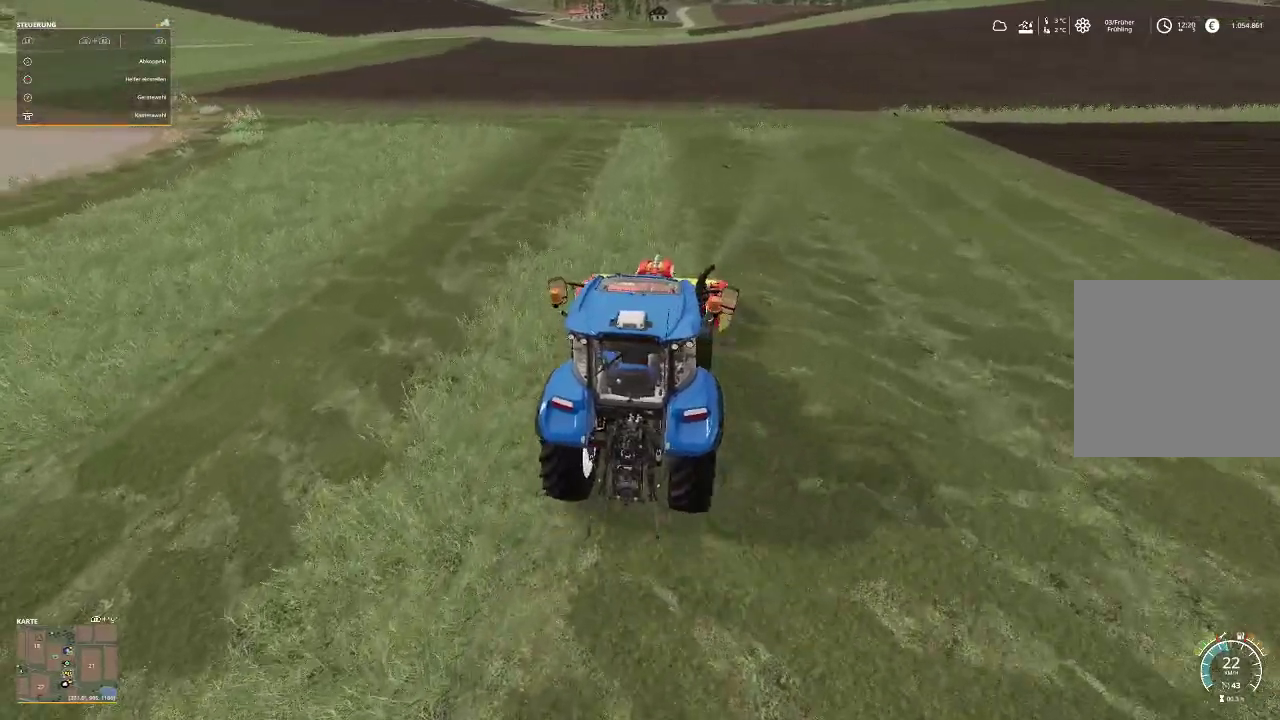
{"buttons": ["R2"], "left_stick": "center", "right_stick": "center", "events": []}
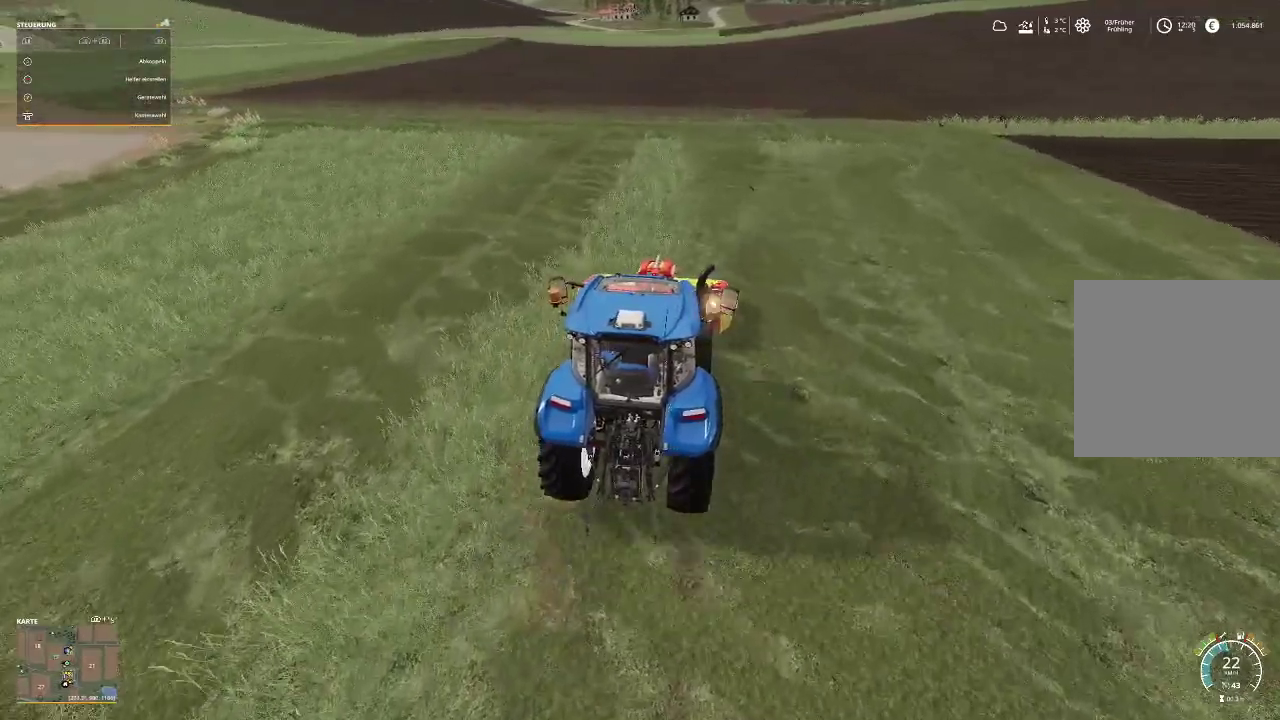
{"buttons": ["R2"], "left_stick": "center", "right_stick": "center", "events": []}
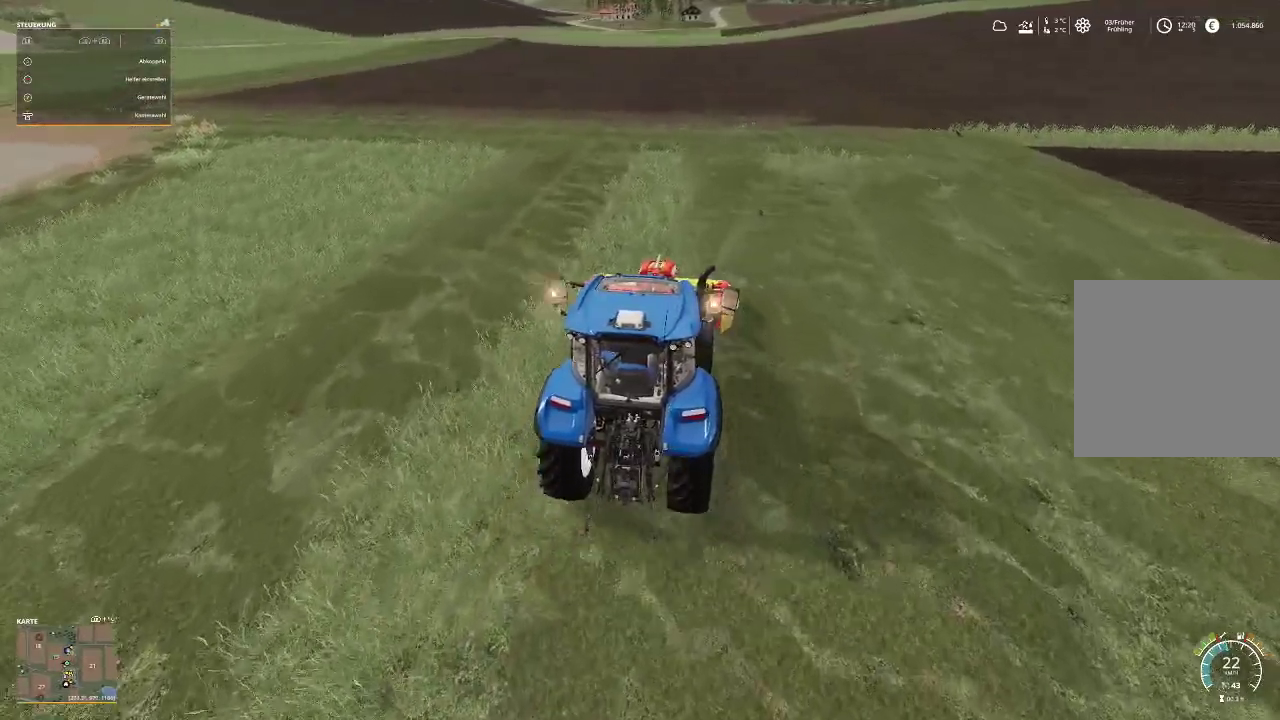
{"buttons": ["R2"], "left_stick": "center", "right_stick": "center", "events": []}
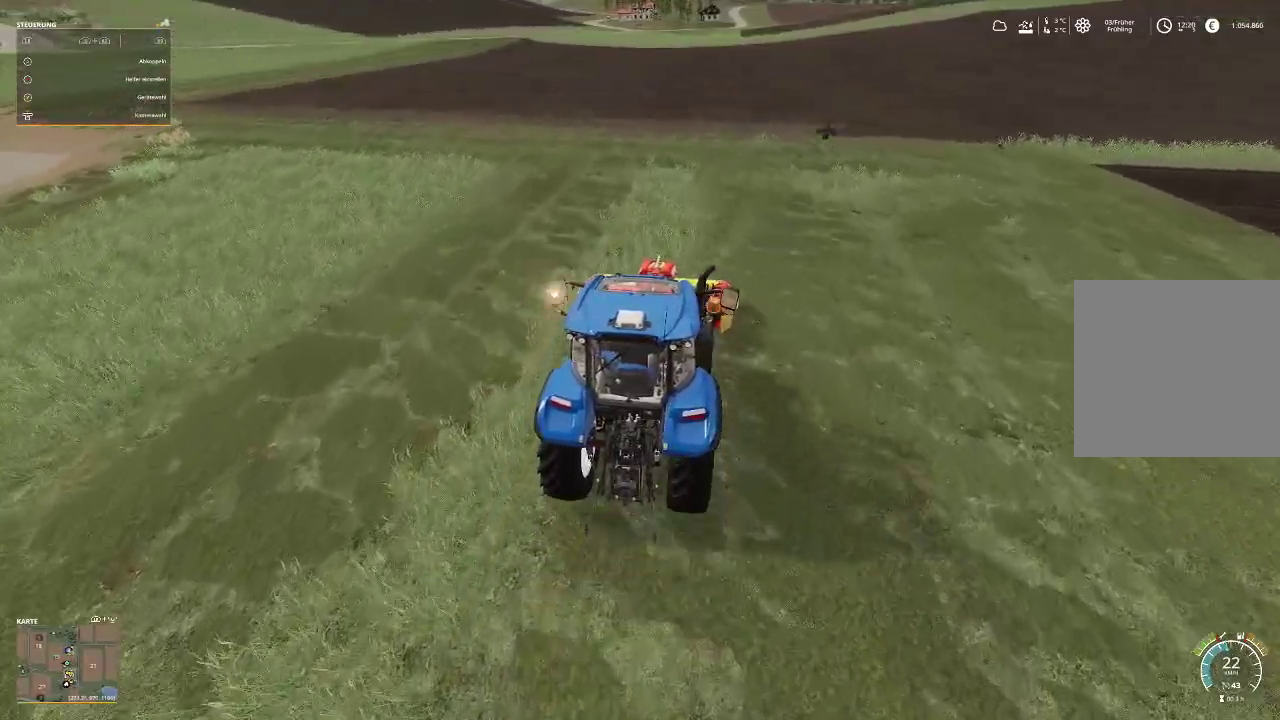
{"buttons": ["R2"], "left_stick": "center", "right_stick": "center", "events": []}
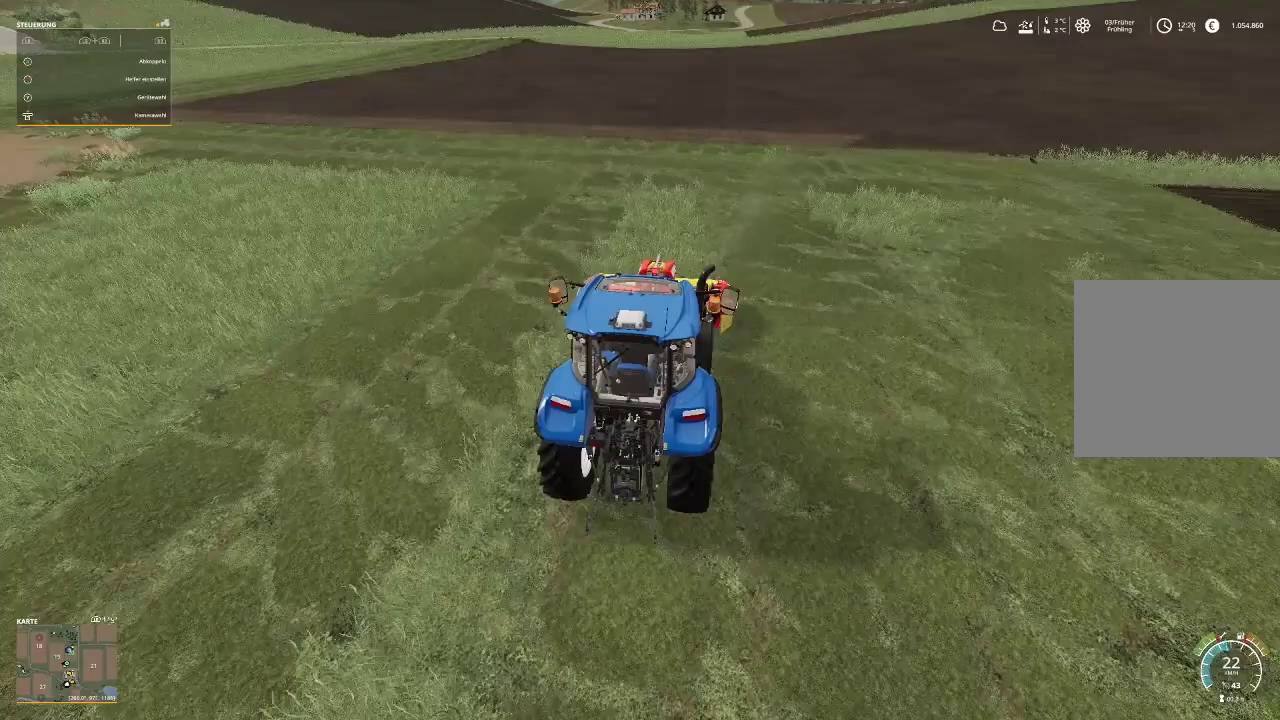
{"buttons": ["R2"], "left_stick": "center", "right_stick": "center", "events": []}
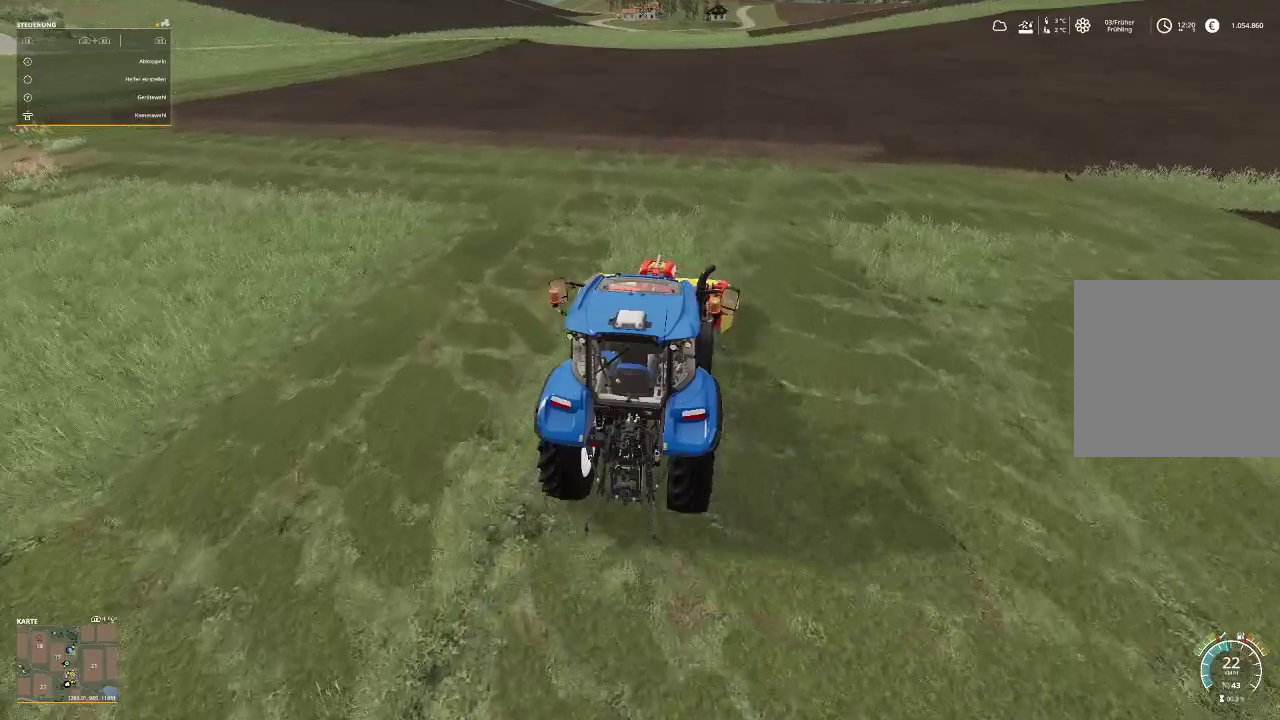
{"buttons": ["R2"], "left_stick": "center", "right_stick": "center", "events": []}
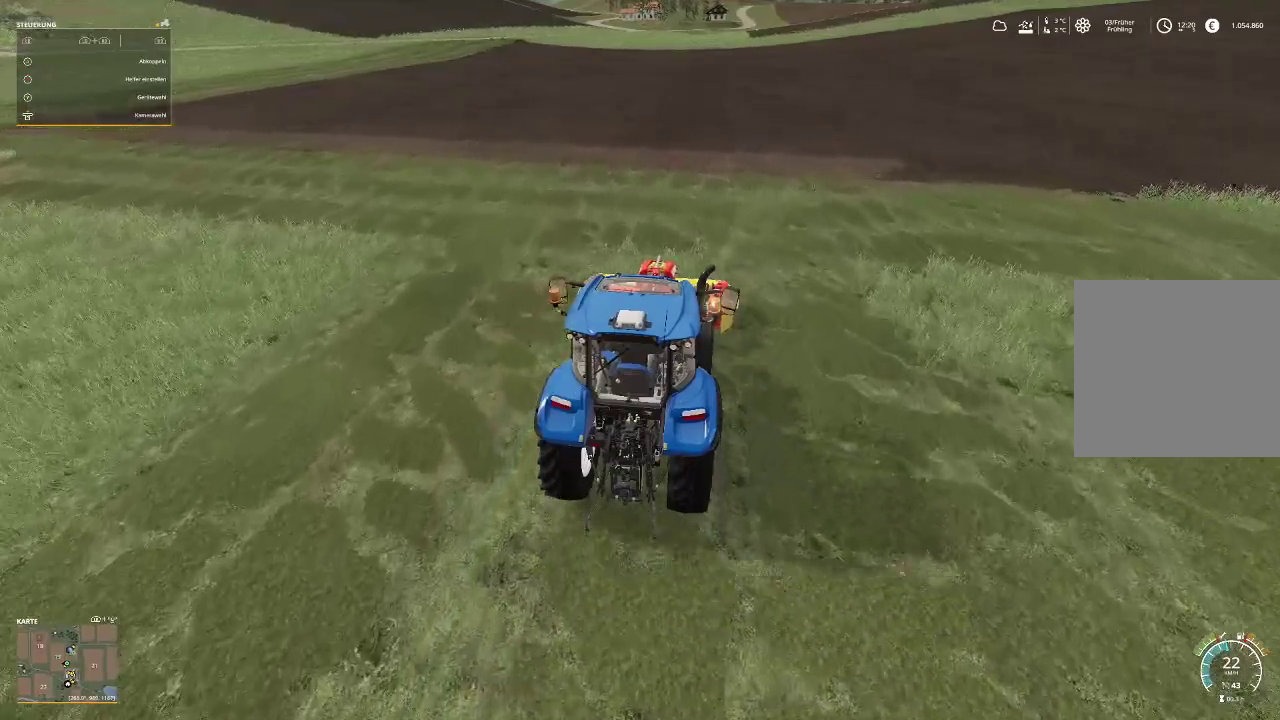
{"buttons": [], "left_stick": "center", "right_stick": "center", "events": [[233, "R2", "up"]]}
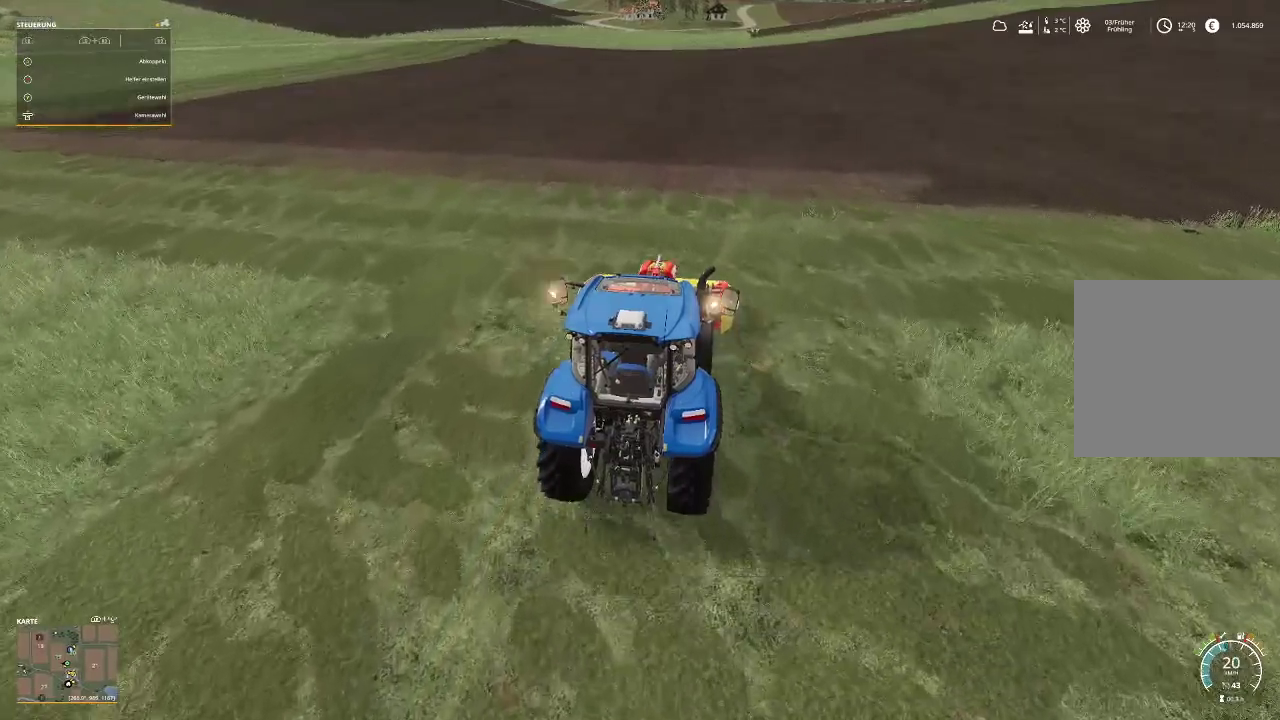
{"buttons": [], "left_stick": "center", "right_stick": "center", "events": []}
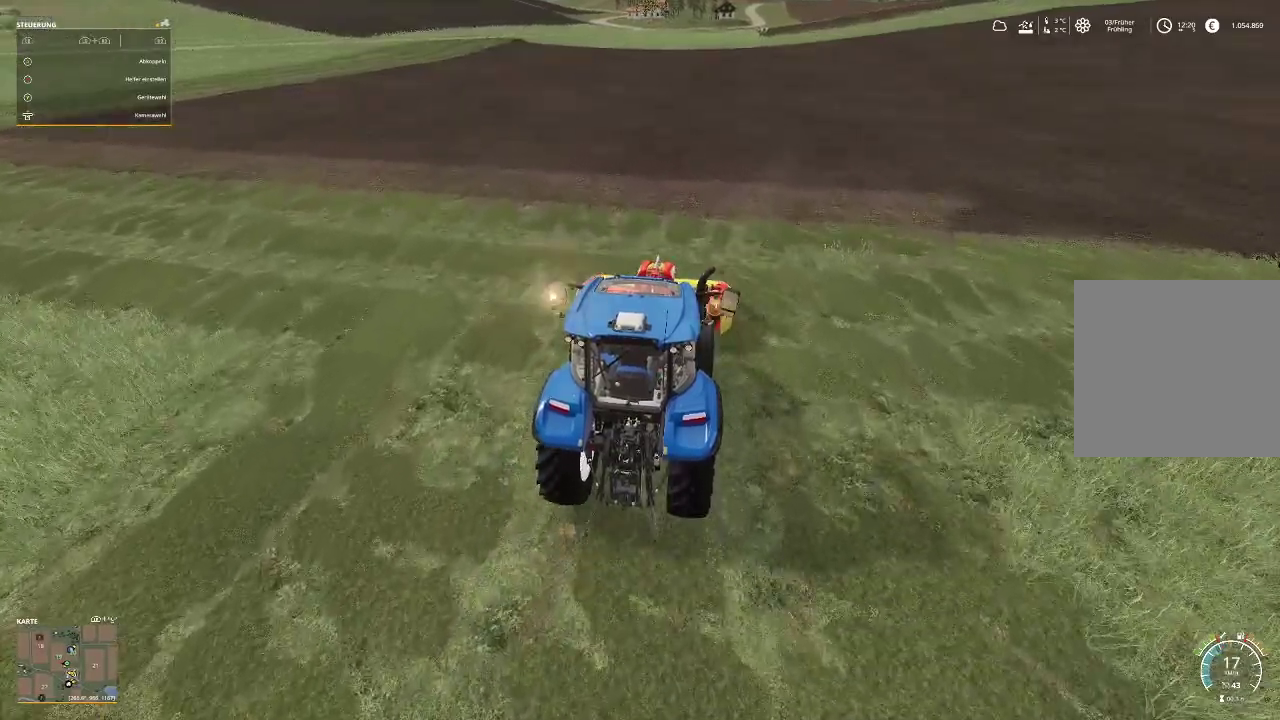
{"buttons": ["R2"], "left_stick": "left", "right_stick": "center", "events": [[67, "left_stick", "left"], [100, "R2", "down"]]}
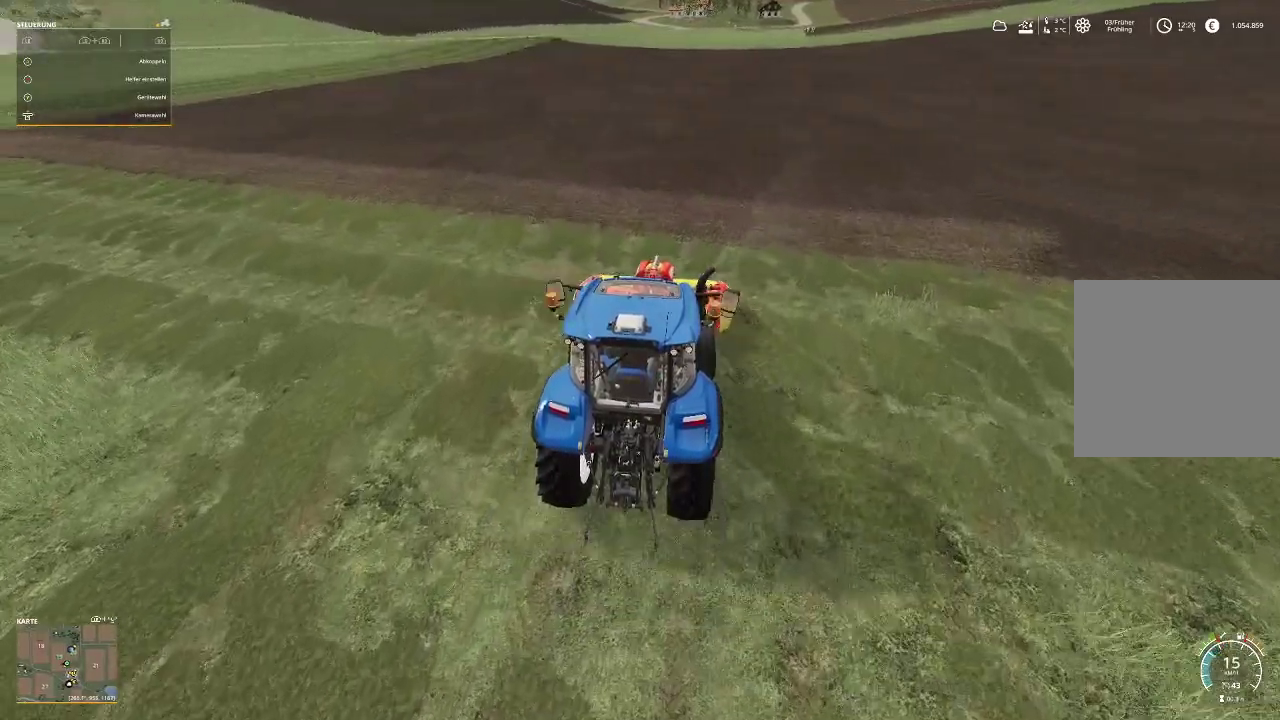
{"buttons": ["R2"], "left_stick": "left", "right_stick": "center", "events": []}
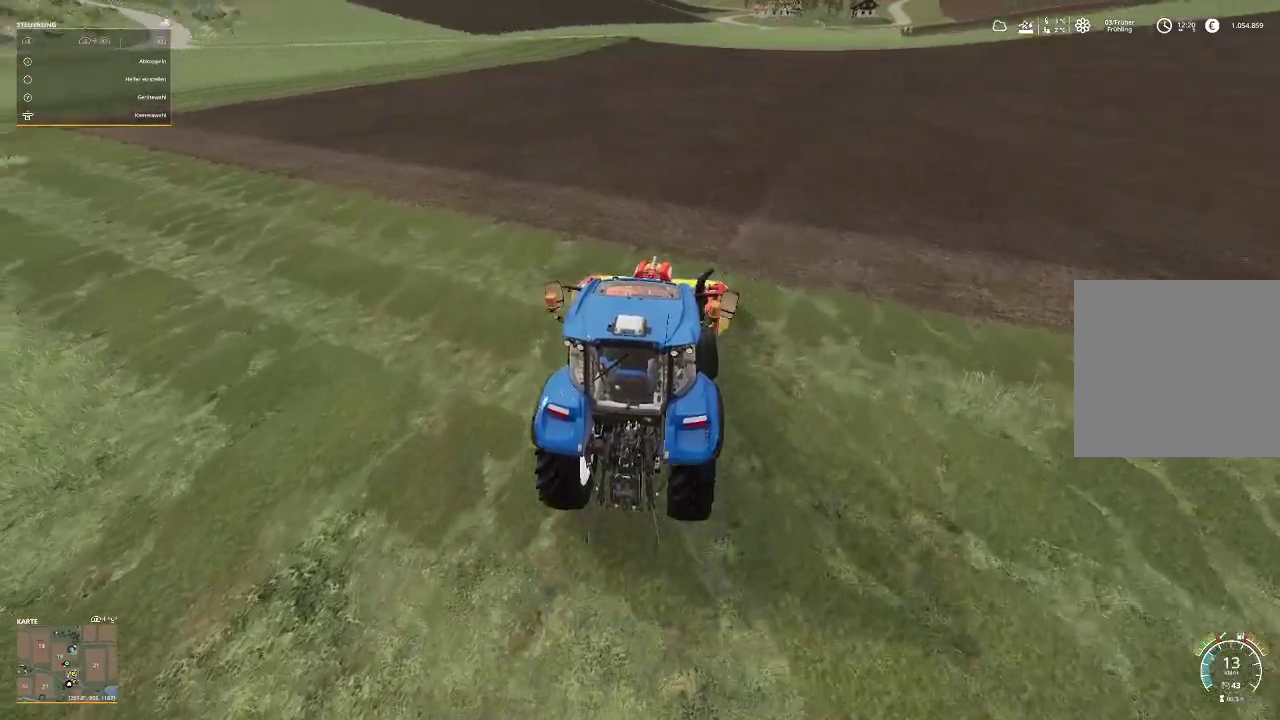
{"buttons": ["R2"], "left_stick": "left", "right_stick": "center", "events": []}
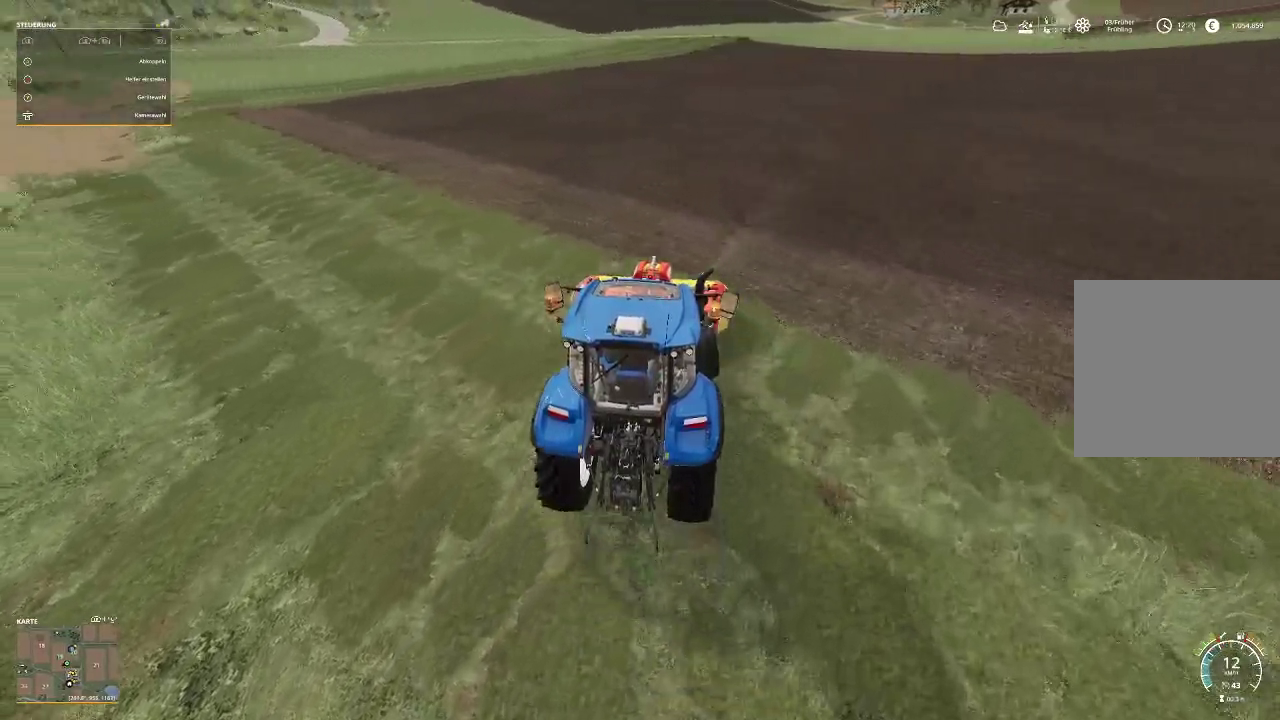
{"buttons": ["R2"], "left_stick": "left", "right_stick": "center", "events": []}
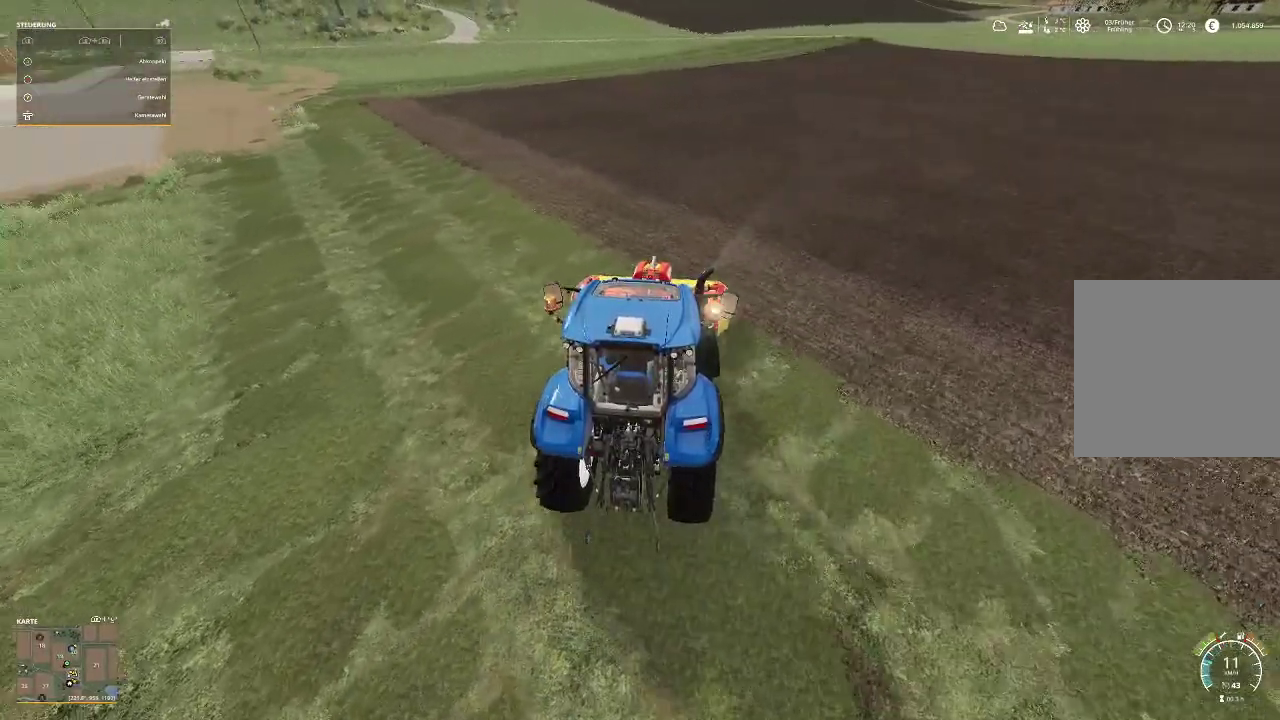
{"buttons": ["R2"], "left_stick": "left", "right_stick": "center", "events": []}
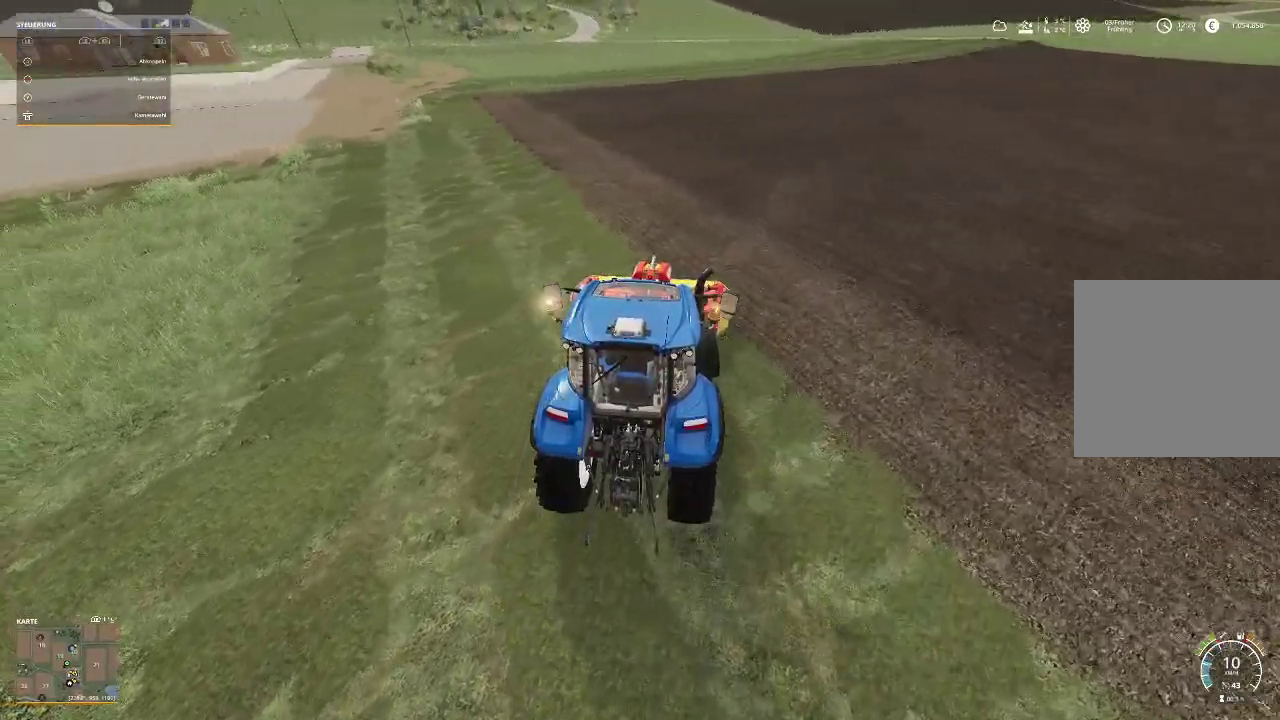
{"buttons": ["R2"], "left_stick": "left", "right_stick": "center", "events": []}
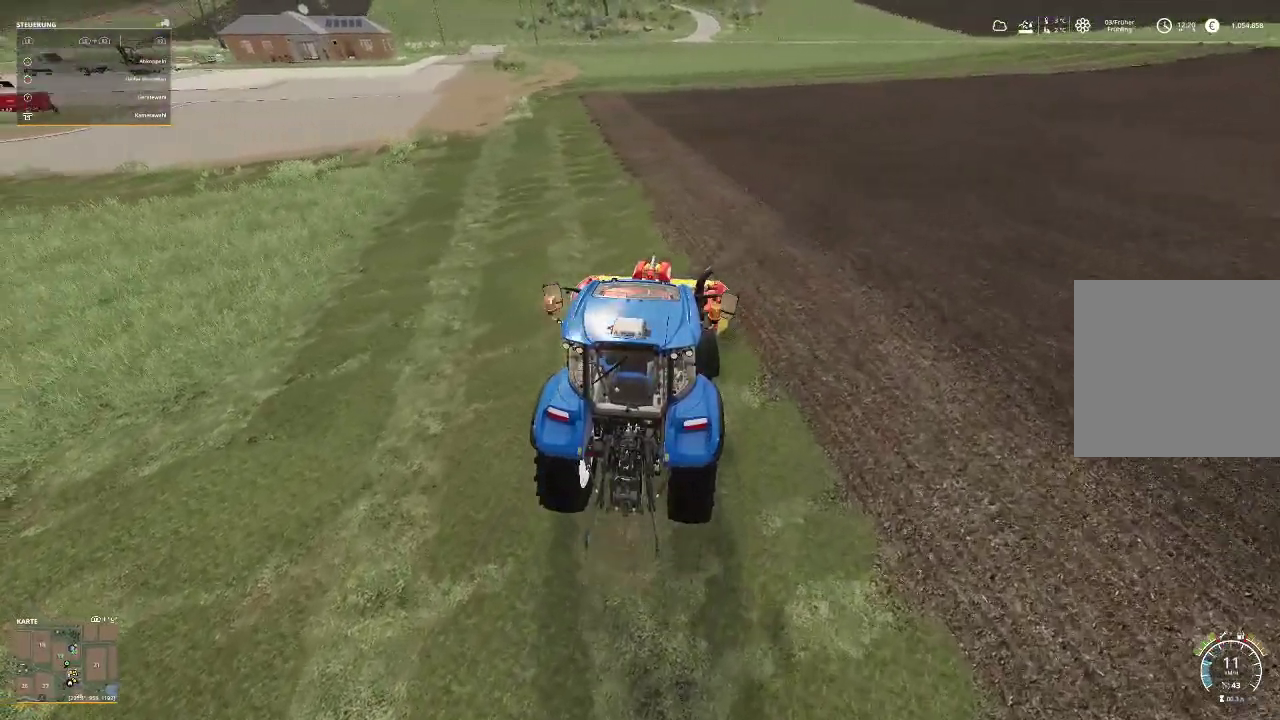
{"buttons": ["R2"], "left_stick": "center", "right_stick": "center", "events": [[133, "left_stick", "center"]]}
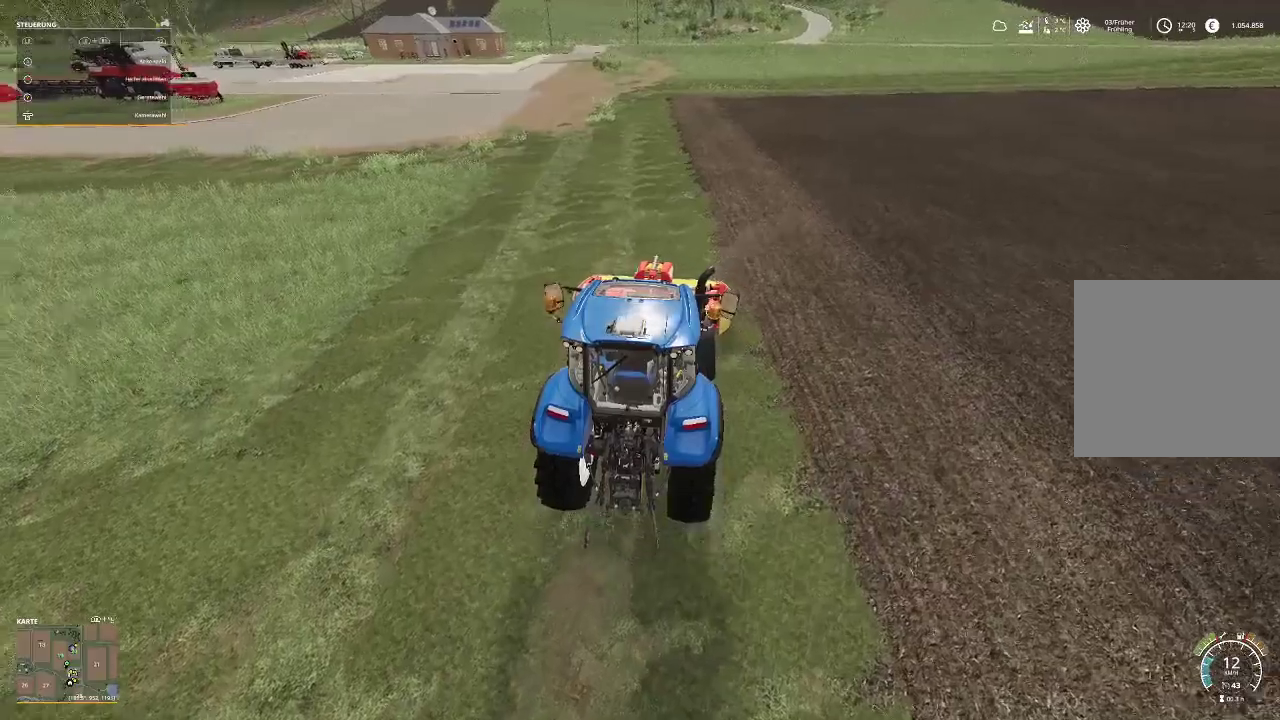
{"buttons": ["R2"], "left_stick": "center", "right_stick": "center", "events": []}
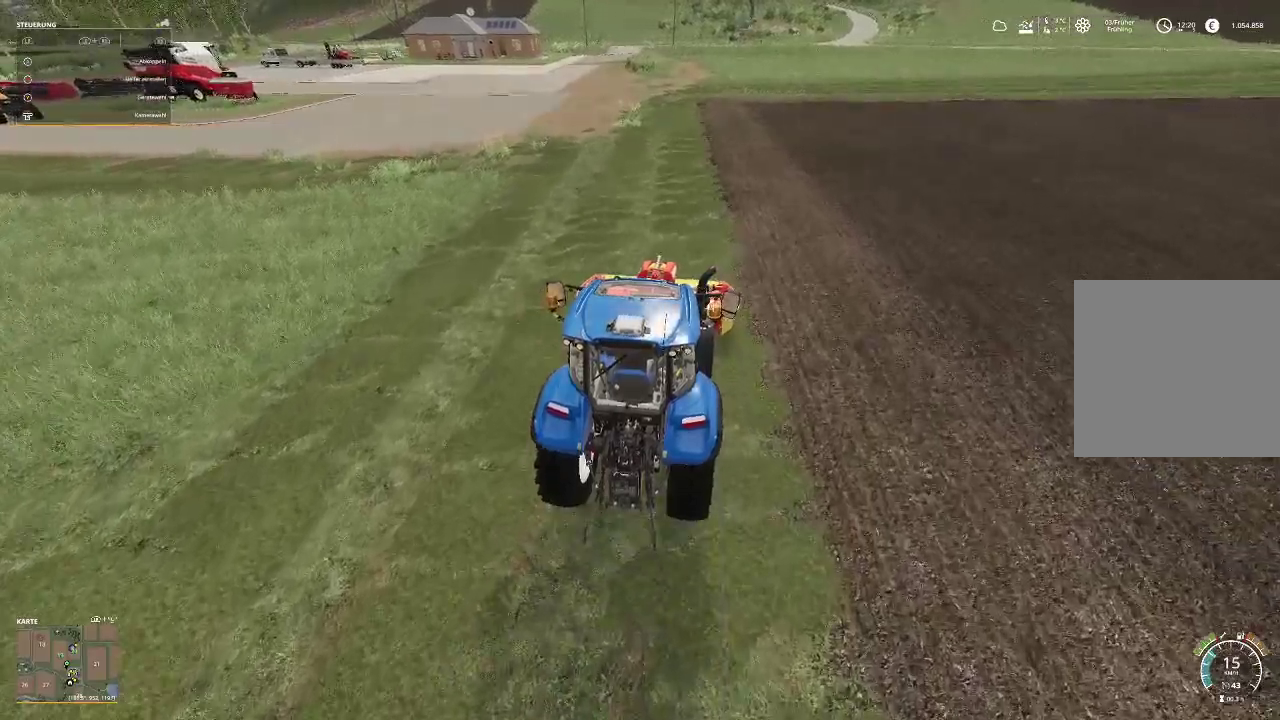
{"buttons": ["R2"], "left_stick": "center", "right_stick": "center", "events": []}